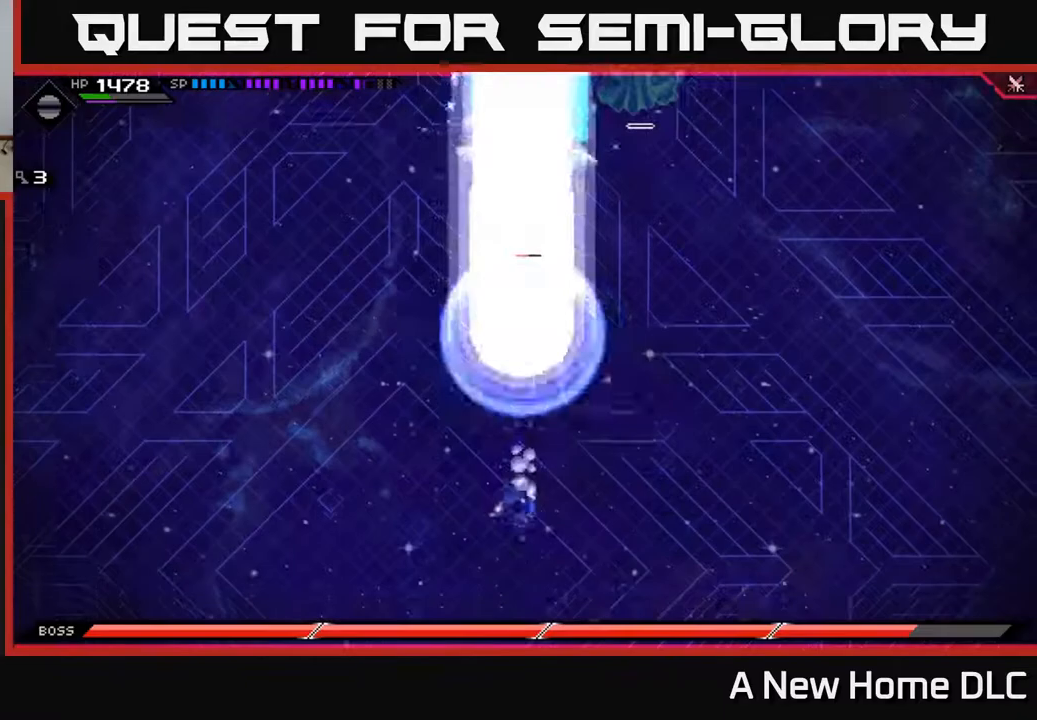
Gameplay with a controller (Xbox layout); each line is a JSON object with the inputs held at the frame after it. "events" lists button and stick changes between this image and that frame as [ms after this image, input, new state], when the widget could be followed in between.
{"buttons": [], "left_stick": "right", "right_stick": "center", "events": [[183, "left_stick", "down-right"], [350, "left_stick", "right"]]}
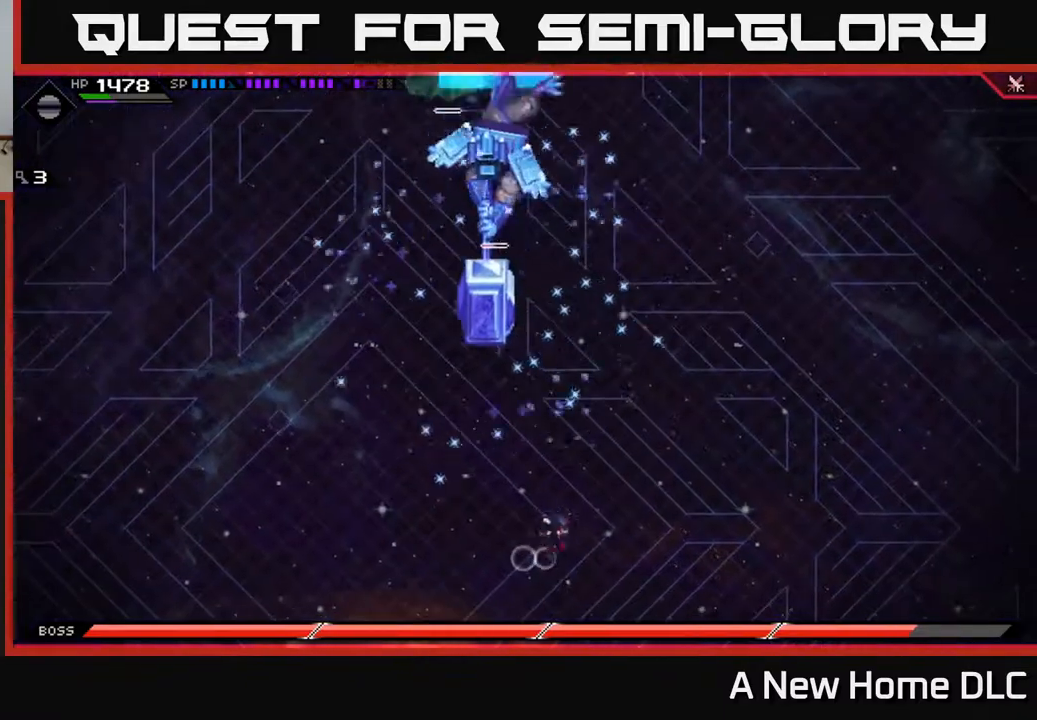
{"buttons": [], "left_stick": "up", "right_stick": "center", "events": [[67, "left_stick", "down"], [183, "left_stick", "up-left"], [283, "left_stick", "up"]]}
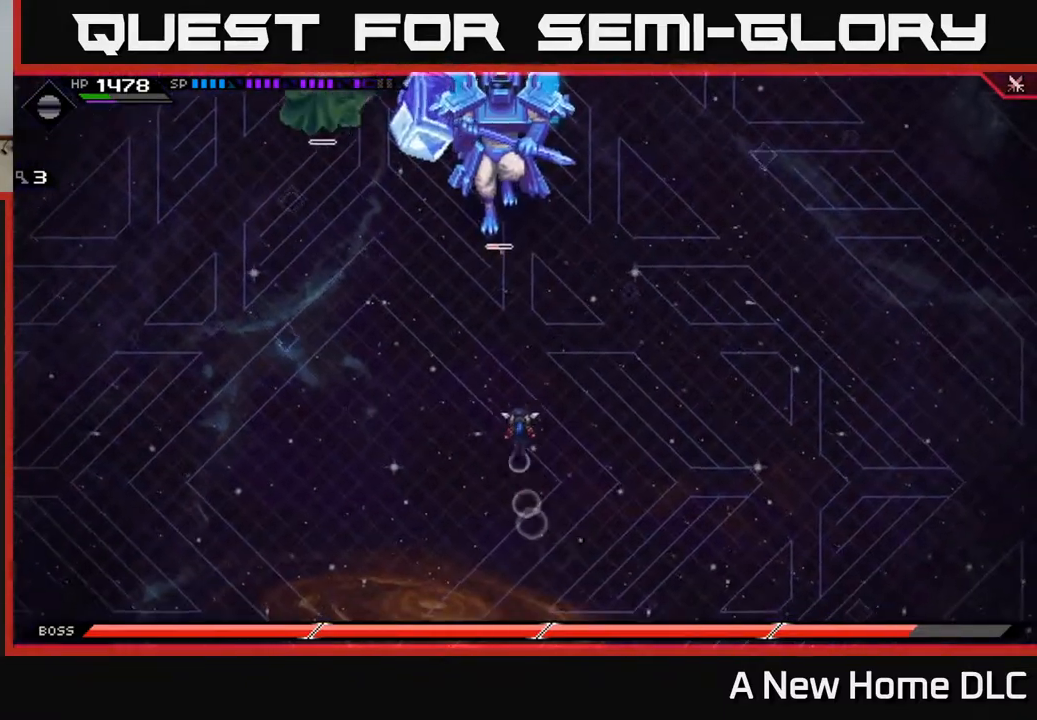
{"buttons": [], "left_stick": "center", "right_stick": "center", "events": [[200, "DPAD_DOWN", "down"], [267, "DPAD_DOWN", "up"], [417, "left_stick", "center"]]}
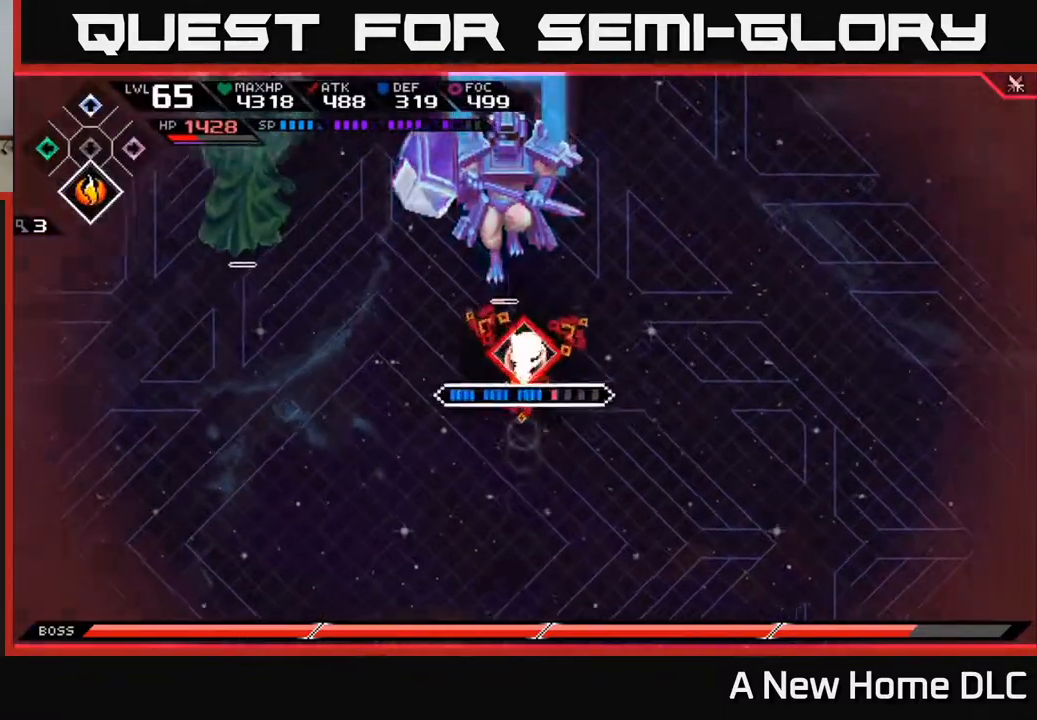
{"buttons": [], "left_stick": "up", "right_stick": "up", "events": [[33, "R2", "down"], [83, "right_stick", "up"], [133, "left_stick", "up"], [217, "R2", "up"]]}
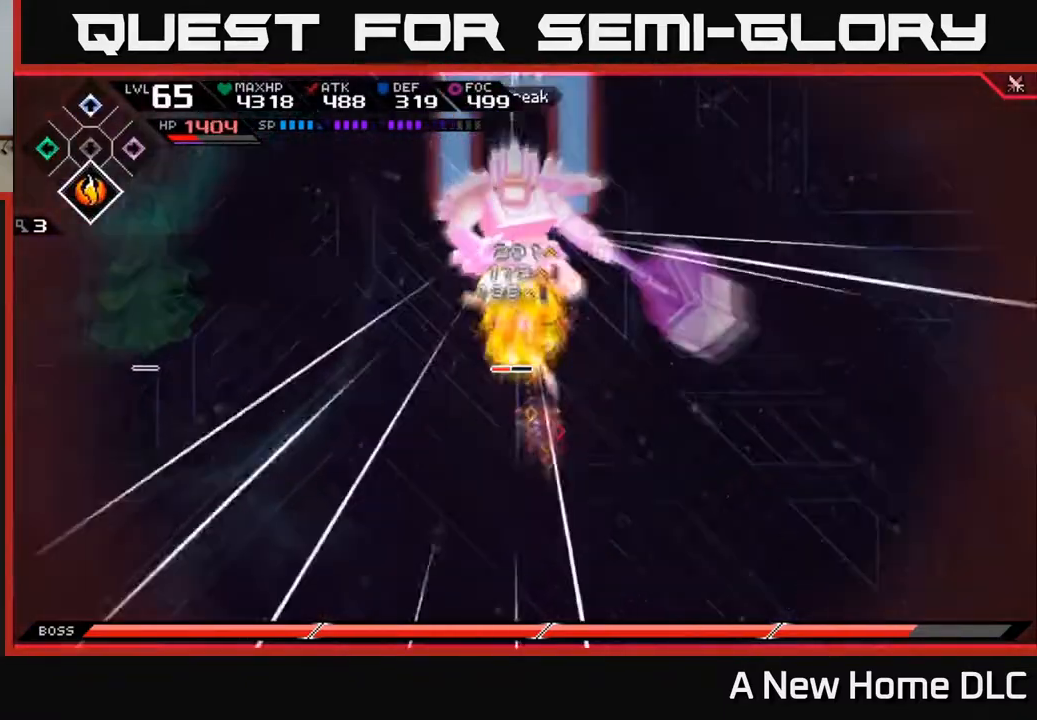
{"buttons": [], "left_stick": "up", "right_stick": "center", "events": [[133, "right_stick", "center"], [283, "L1", "down"], [417, "L1", "up"]]}
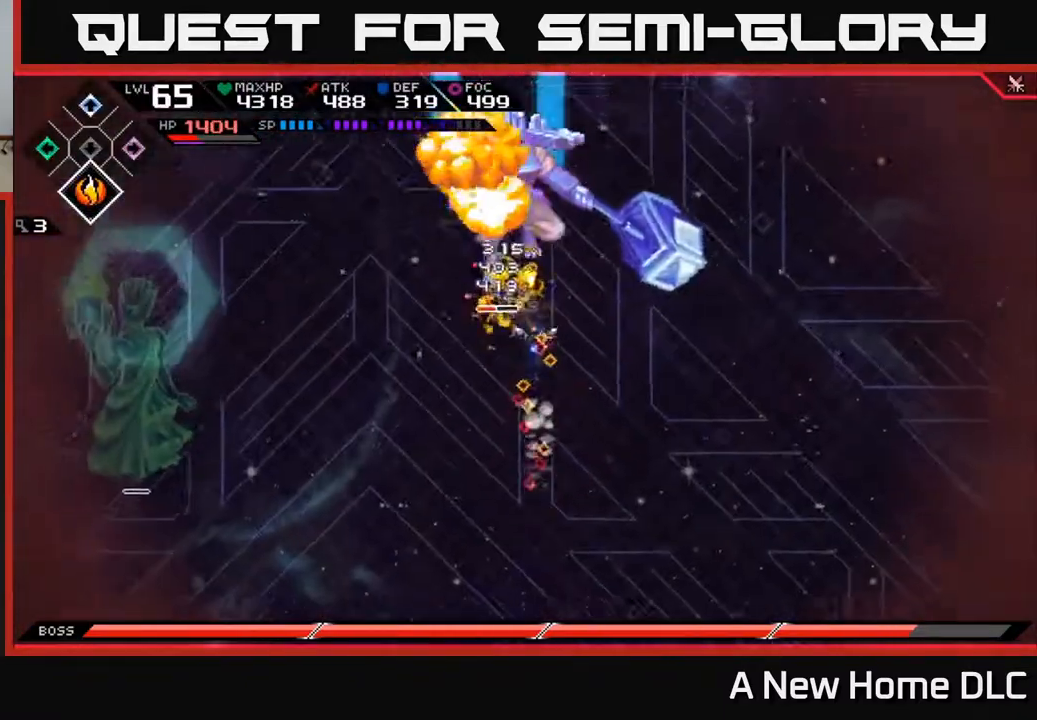
{"buttons": ["R2"], "left_stick": "center", "right_stick": "up", "events": [[117, "left_stick", "center"], [217, "DPAD_LEFT", "down"], [300, "DPAD_LEFT", "up"], [367, "R2", "down"], [367, "right_stick", "up"]]}
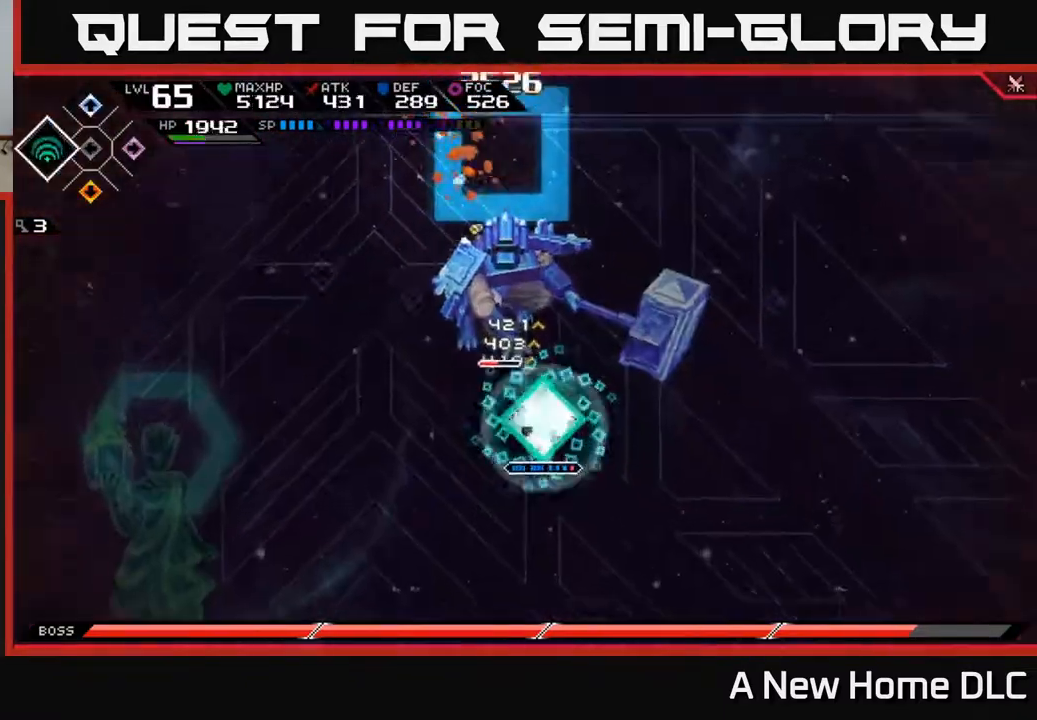
{"buttons": [], "left_stick": "center", "right_stick": "up", "events": [[50, "R2", "up"]]}
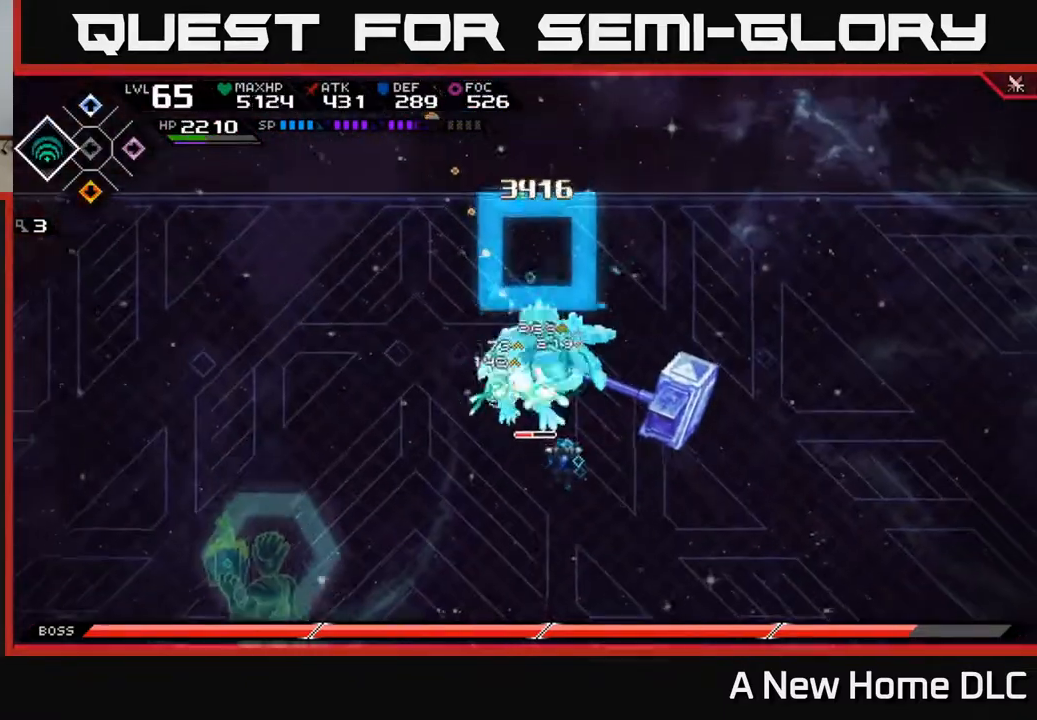
{"buttons": [], "left_stick": "center", "right_stick": "up", "events": [[400, "R2", "down"], [500, "R2", "up"]]}
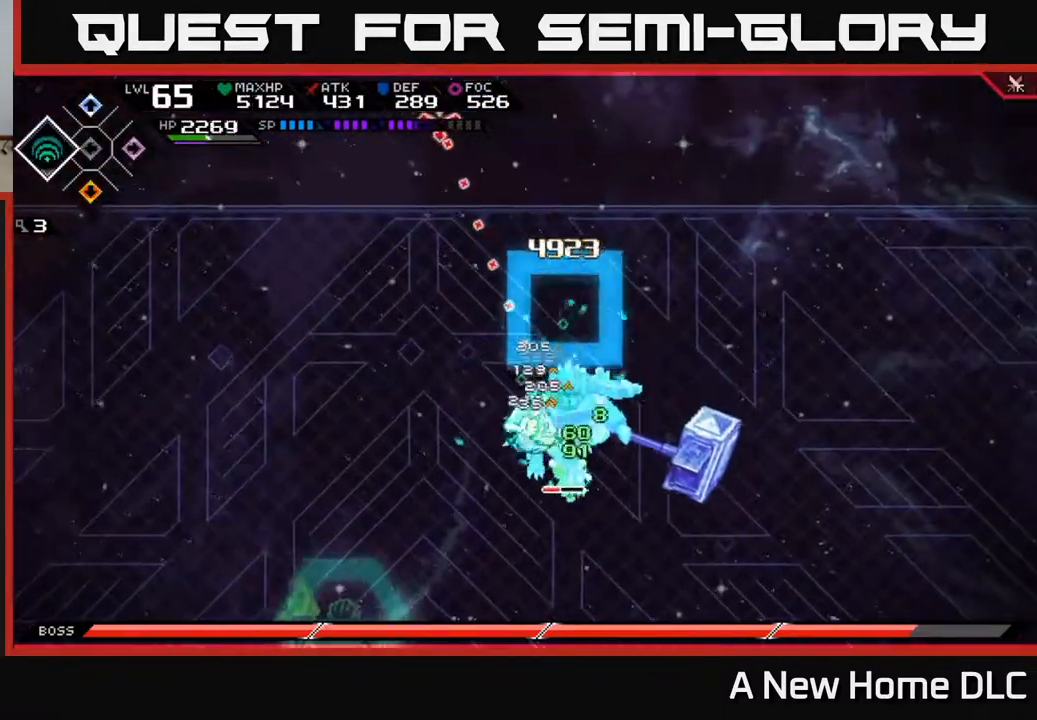
{"buttons": [], "left_stick": "center", "right_stick": "up", "events": [[283, "R2", "down"], [417, "R2", "up"]]}
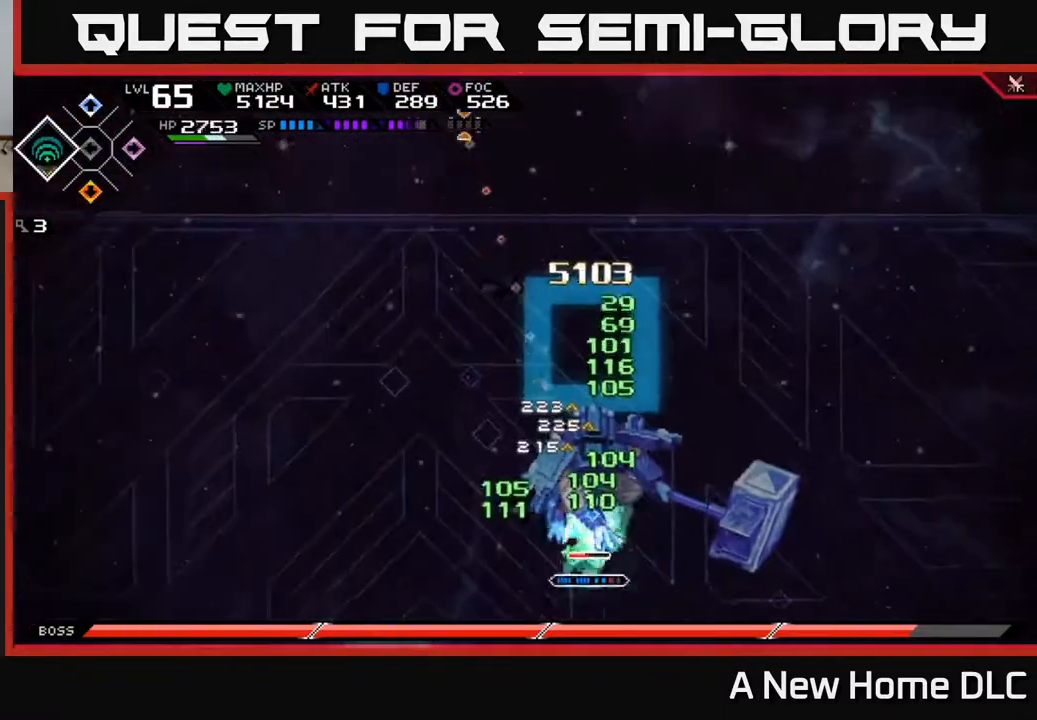
{"buttons": [], "left_stick": "center", "right_stick": "up", "events": []}
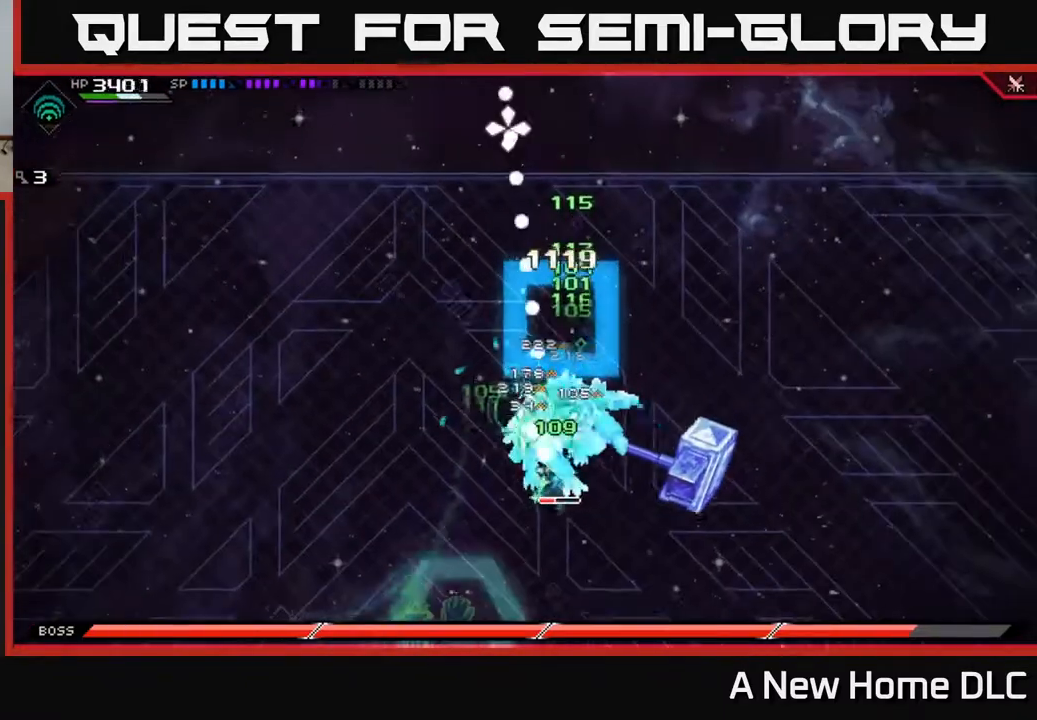
{"buttons": [], "left_stick": "center", "right_stick": "up", "events": []}
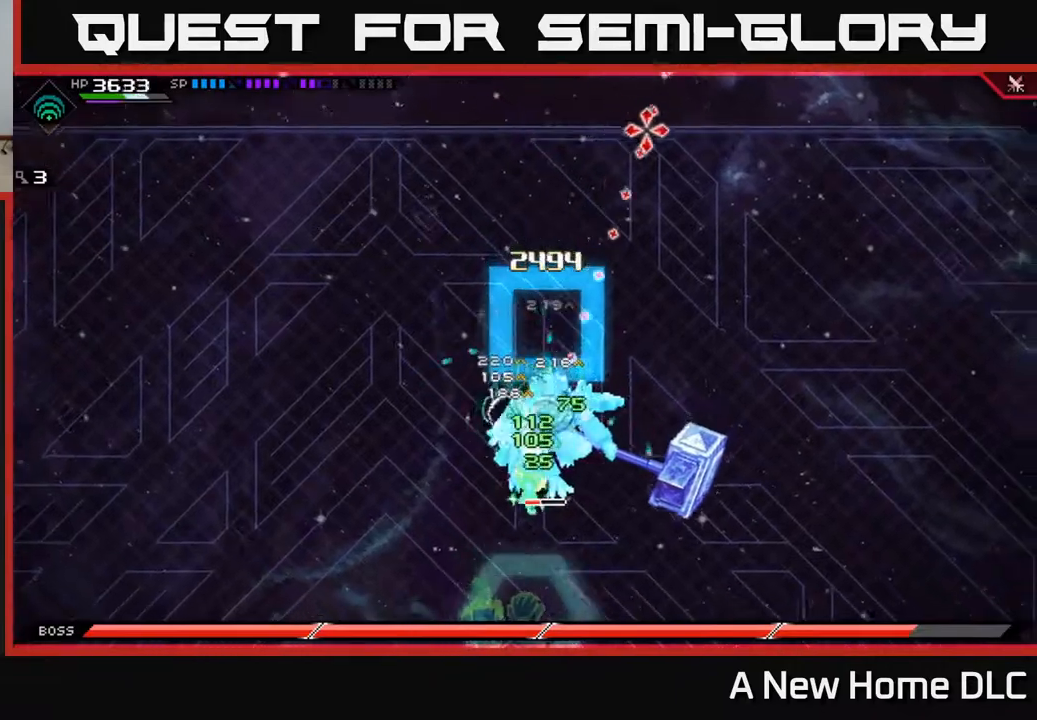
{"buttons": [], "left_stick": "center", "right_stick": "up-right", "events": [[33, "right_stick", "up-right"], [167, "R2", "down"], [283, "R2", "up"]]}
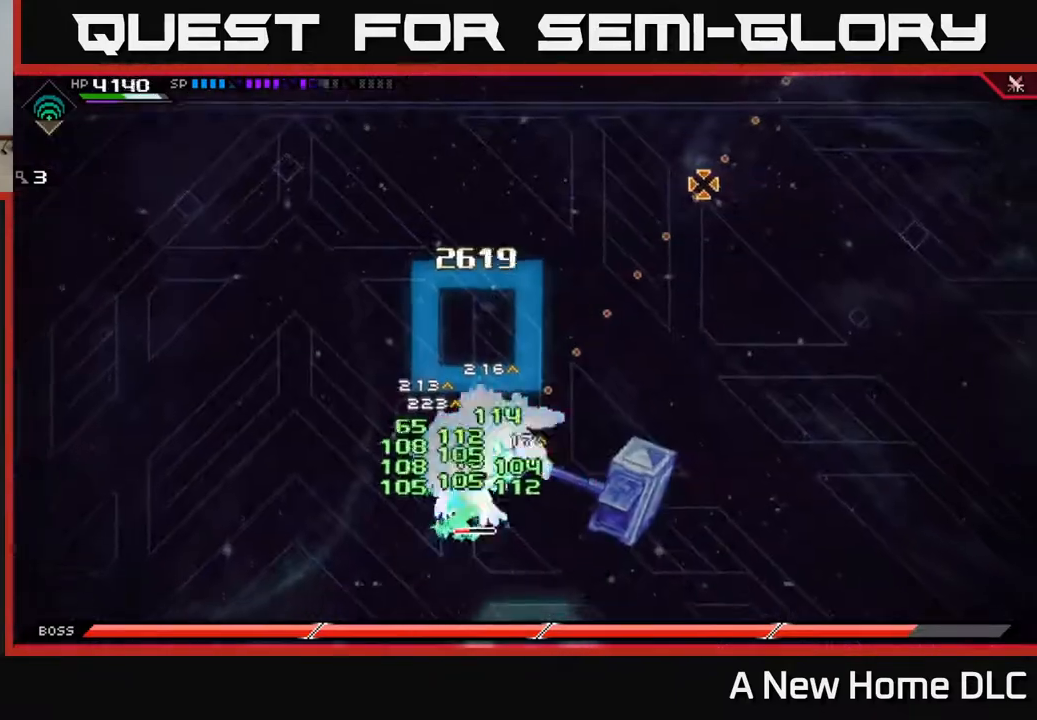
{"buttons": [], "left_stick": "center", "right_stick": "up-right", "events": []}
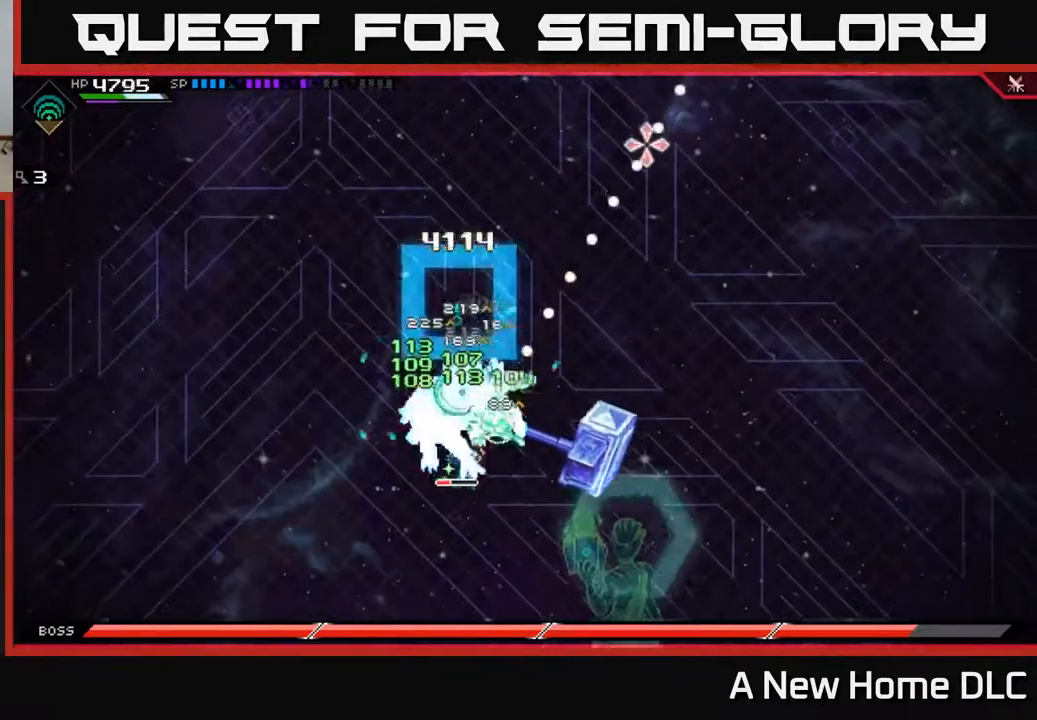
{"buttons": [], "left_stick": "center", "right_stick": "center", "events": [[383, "DPAD_LEFT", "down"], [467, "DPAD_LEFT", "up"], [500, "right_stick", "center"]]}
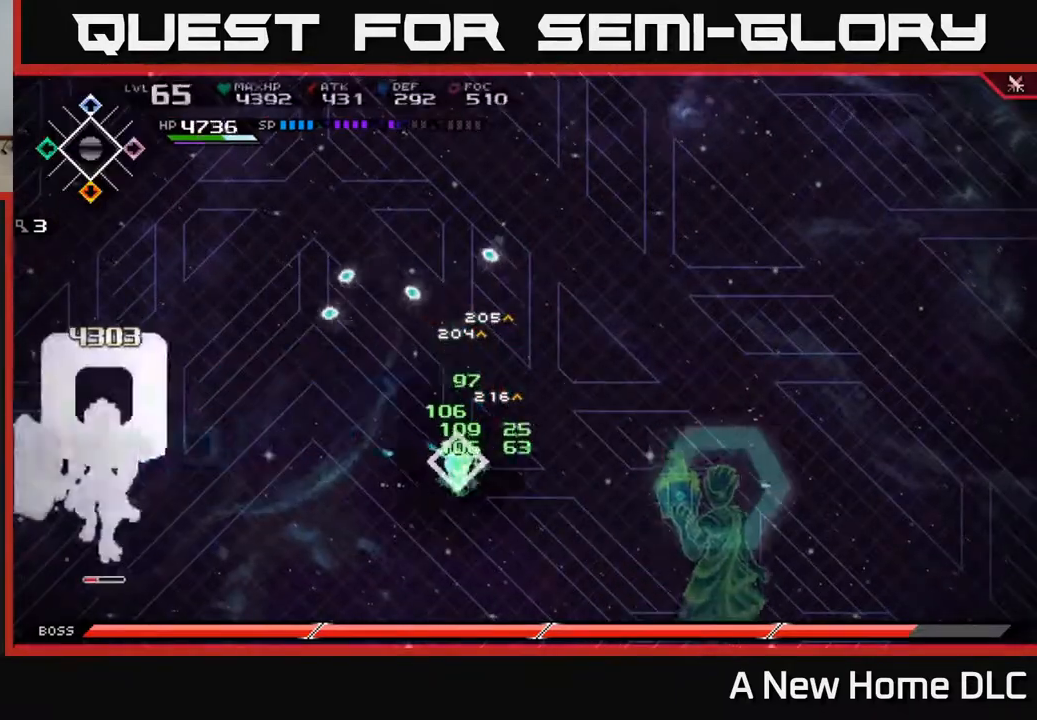
{"buttons": [], "left_stick": "left", "right_stick": "center", "events": [[117, "left_stick", "left"]]}
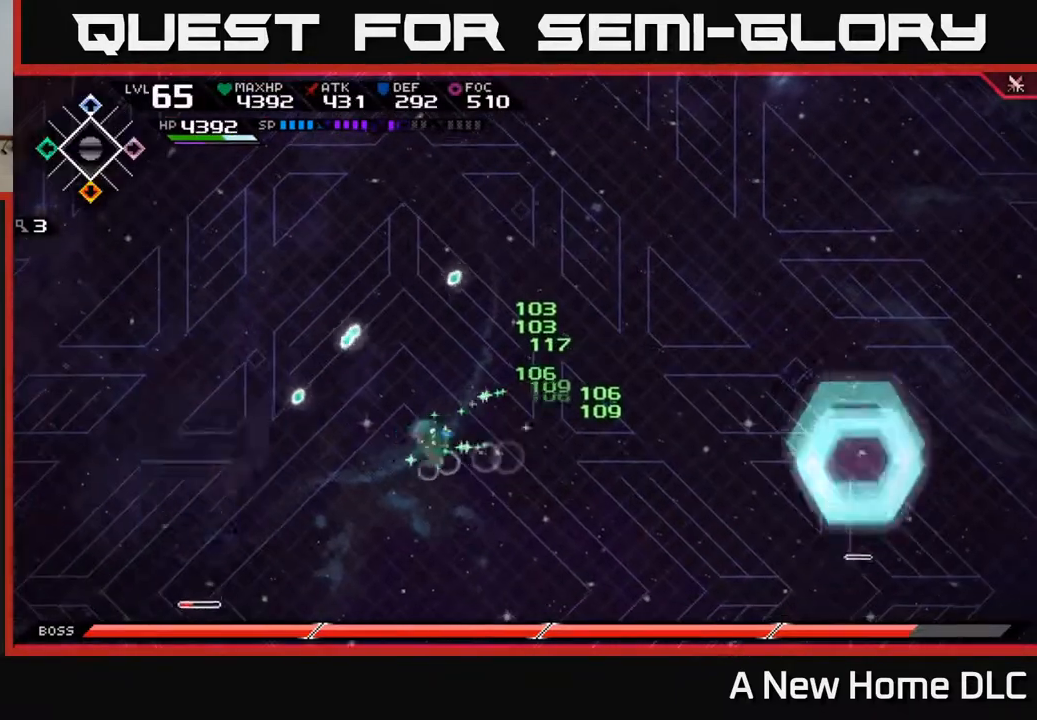
{"buttons": [], "left_stick": "up-right", "right_stick": "center", "events": [[217, "left_stick", "down"], [283, "left_stick", "right"], [383, "left_stick", "up-right"]]}
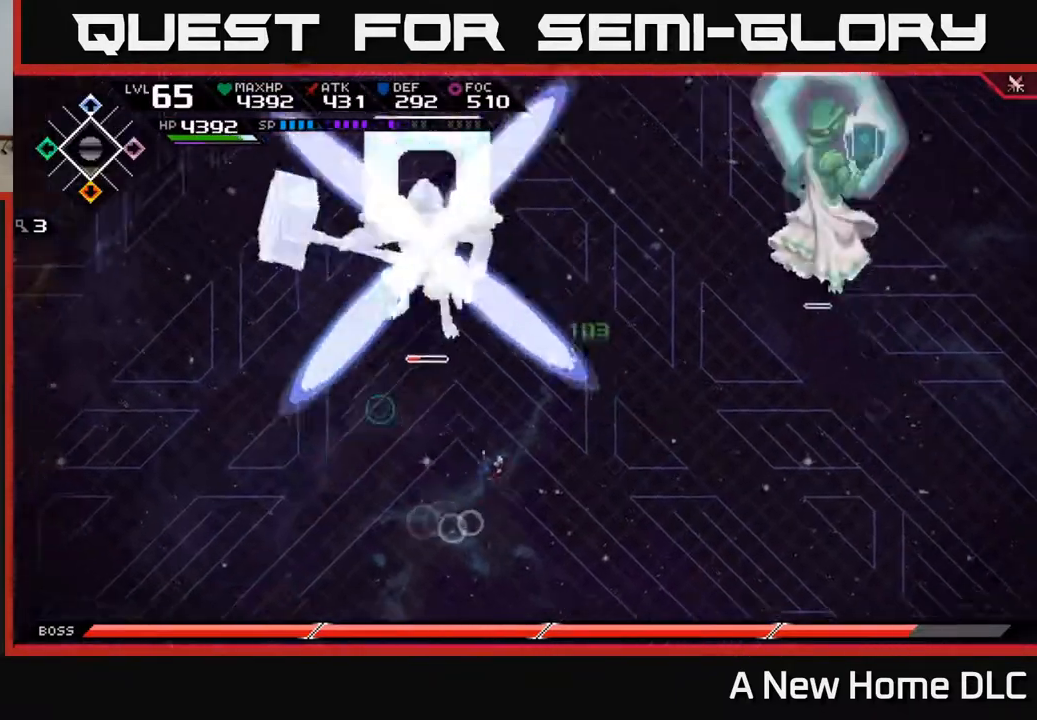
{"buttons": [], "left_stick": "down", "right_stick": "center", "events": [[200, "left_stick", "down-right"], [267, "left_stick", "down"]]}
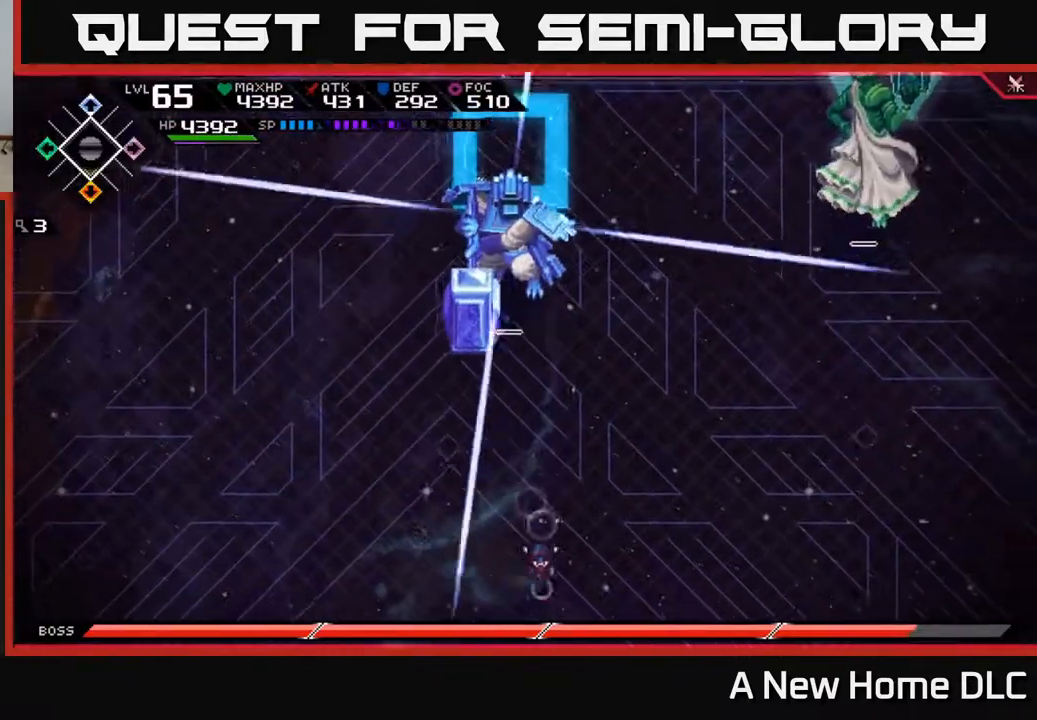
{"buttons": [], "left_stick": "up", "right_stick": "center", "events": [[183, "left_stick", "up-right"], [233, "left_stick", "up"]]}
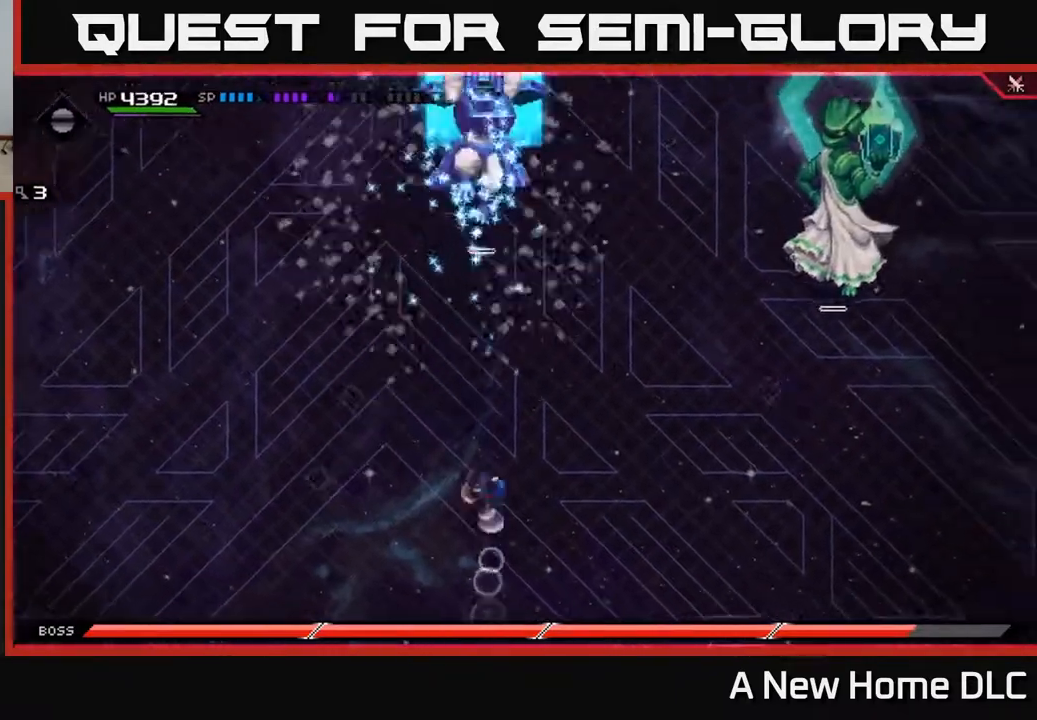
{"buttons": [], "left_stick": "up", "right_stick": "center", "events": [[17, "L1", "down"], [100, "L1", "up"], [167, "L1", "down"], [267, "L1", "up"]]}
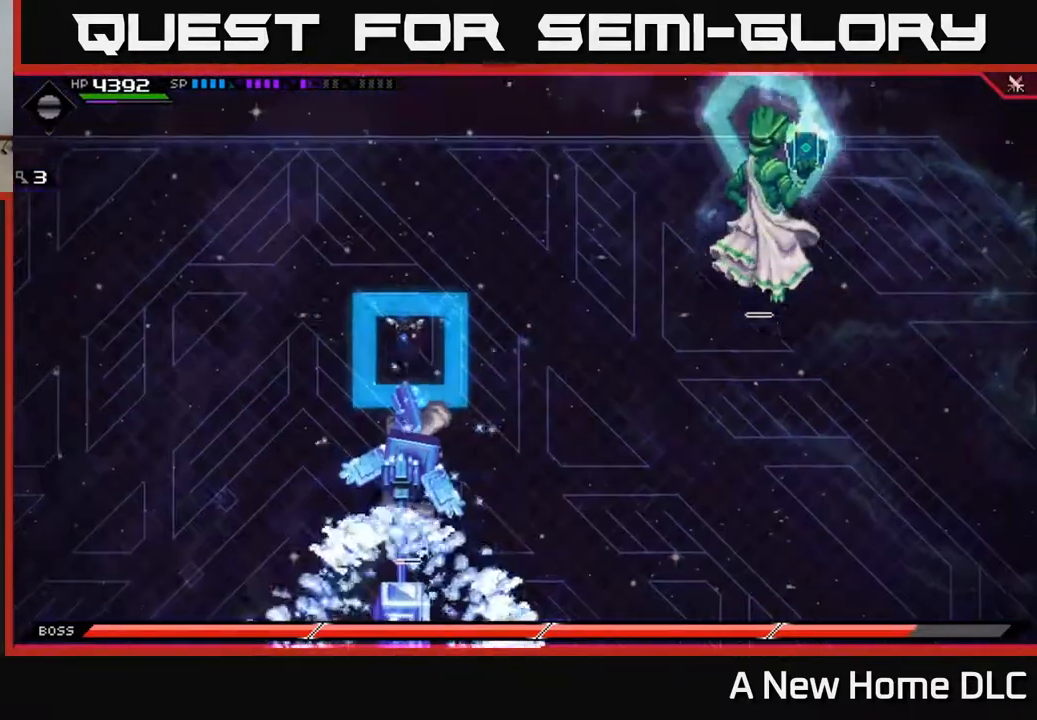
{"buttons": [], "left_stick": "down", "right_stick": "center", "events": [[200, "left_stick", "down"]]}
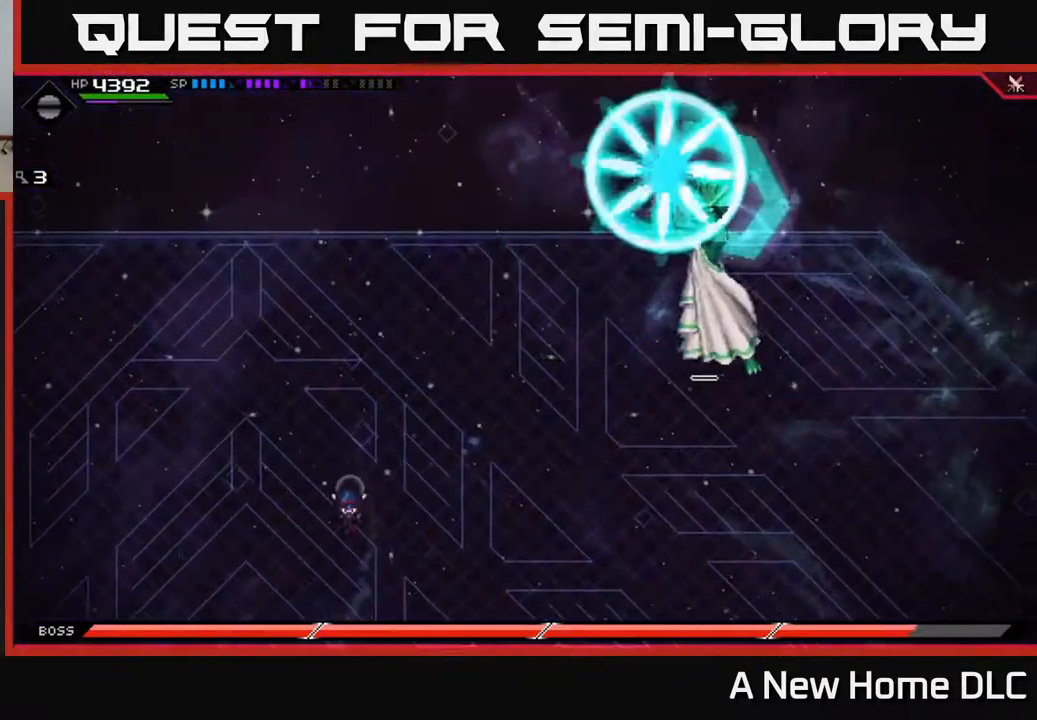
{"buttons": [], "left_stick": "down-right", "right_stick": "center", "events": [[100, "left_stick", "down-right"], [217, "left_stick", "right"], [400, "left_stick", "down-right"]]}
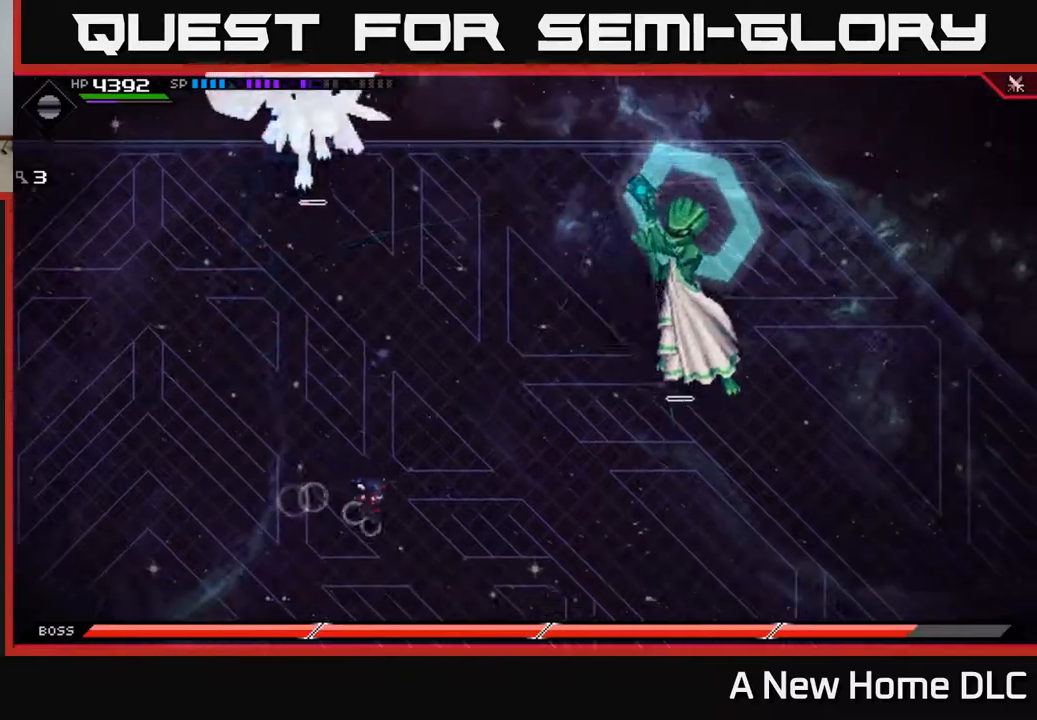
{"buttons": [], "left_stick": "down", "right_stick": "center", "events": [[183, "L1", "down"], [317, "L1", "up"], [483, "left_stick", "down"]]}
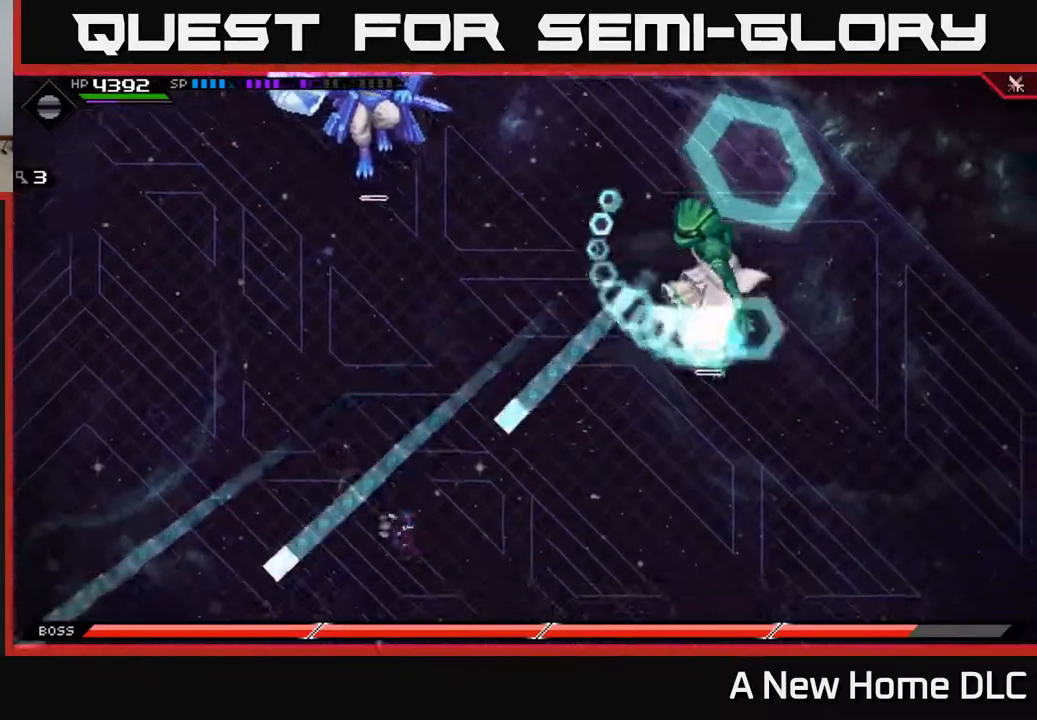
{"buttons": [], "left_stick": "down-right", "right_stick": "center", "events": [[50, "L1", "down"], [183, "L1", "up"], [300, "L1", "down"], [433, "left_stick", "down-right"], [467, "L1", "up"]]}
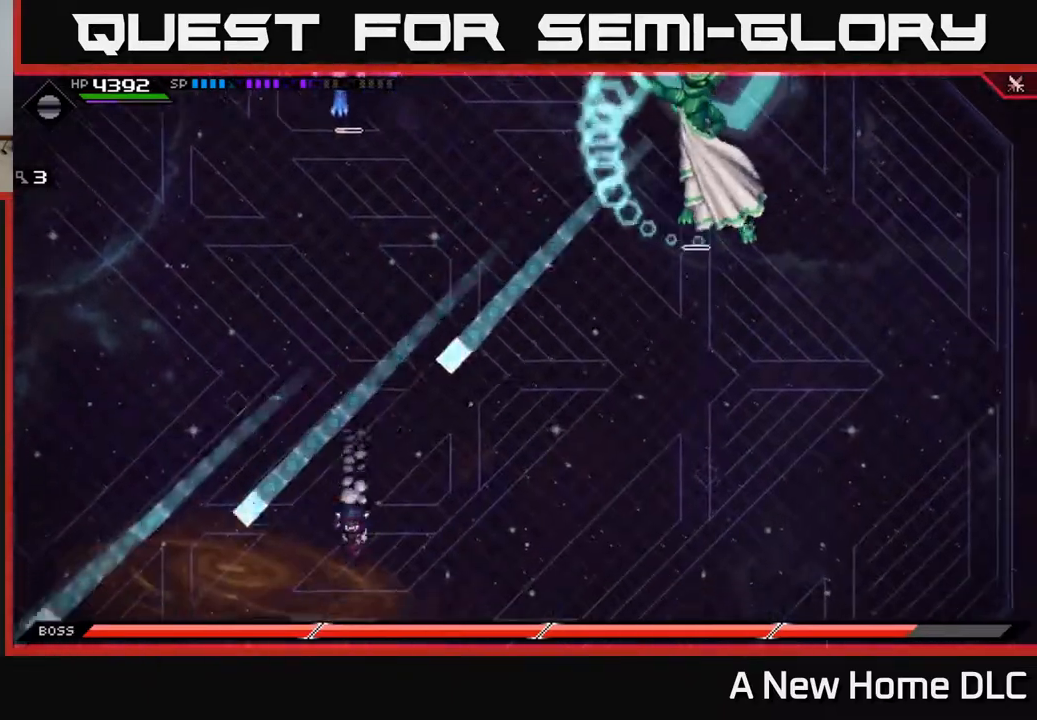
{"buttons": [], "left_stick": "up", "right_stick": "center", "events": [[33, "L1", "down"], [167, "L1", "up"], [417, "left_stick", "up-right"], [467, "left_stick", "up"]]}
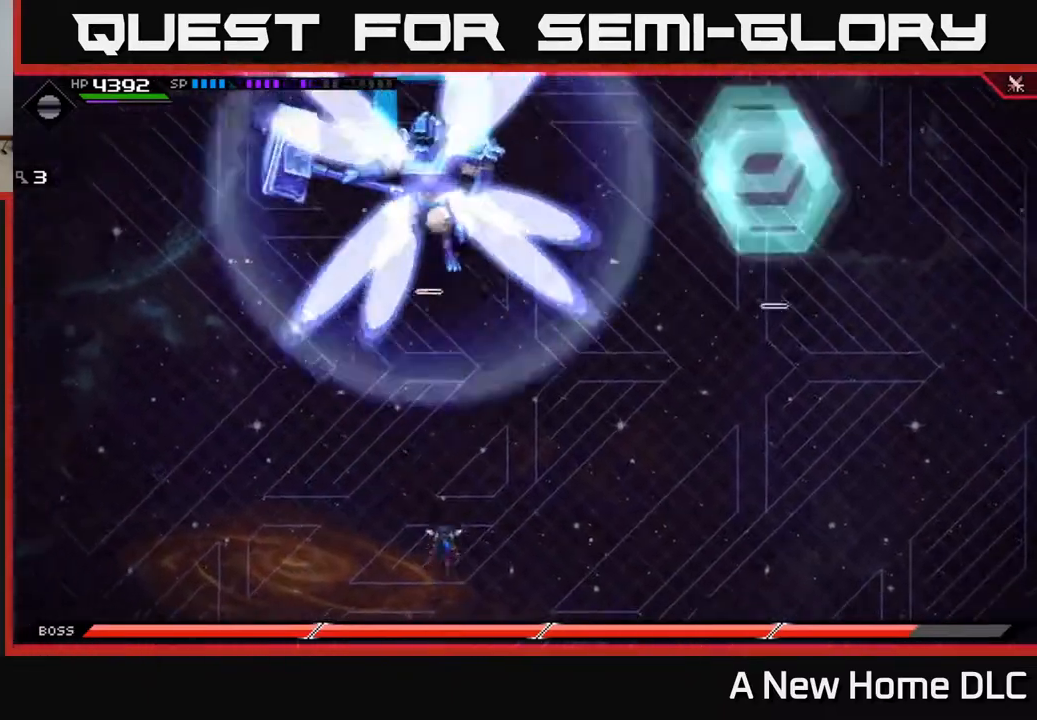
{"buttons": [], "left_stick": "down", "right_stick": "center", "events": [[233, "left_stick", "left"], [333, "left_stick", "down"]]}
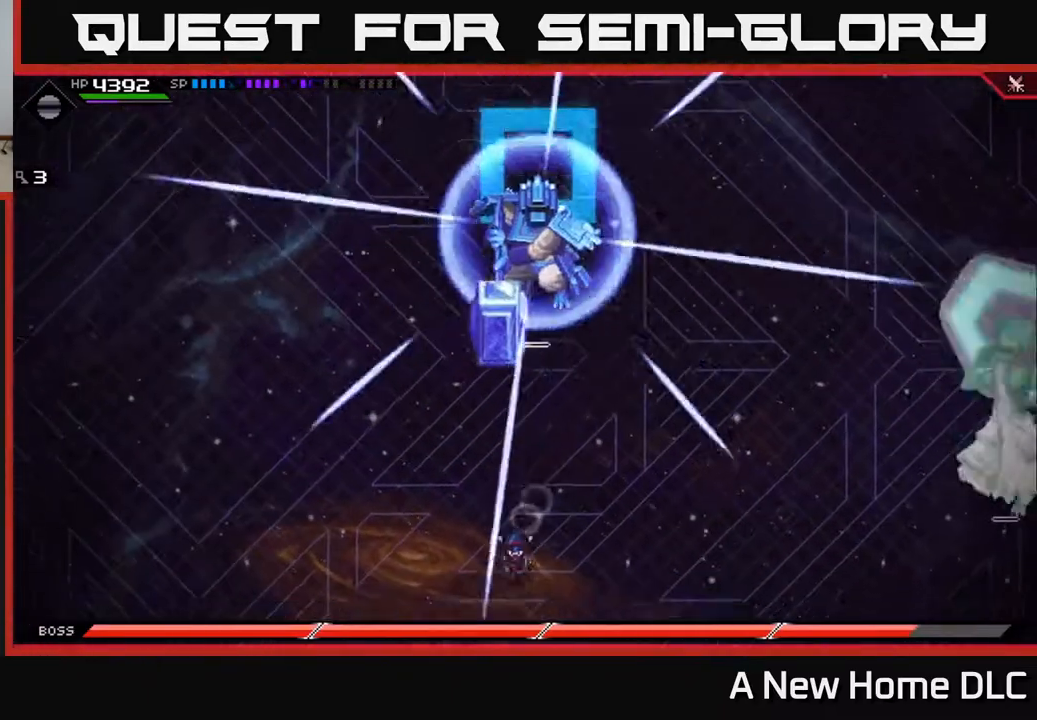
{"buttons": [], "left_stick": "up", "right_stick": "center", "events": [[200, "left_stick", "center"], [250, "left_stick", "up"]]}
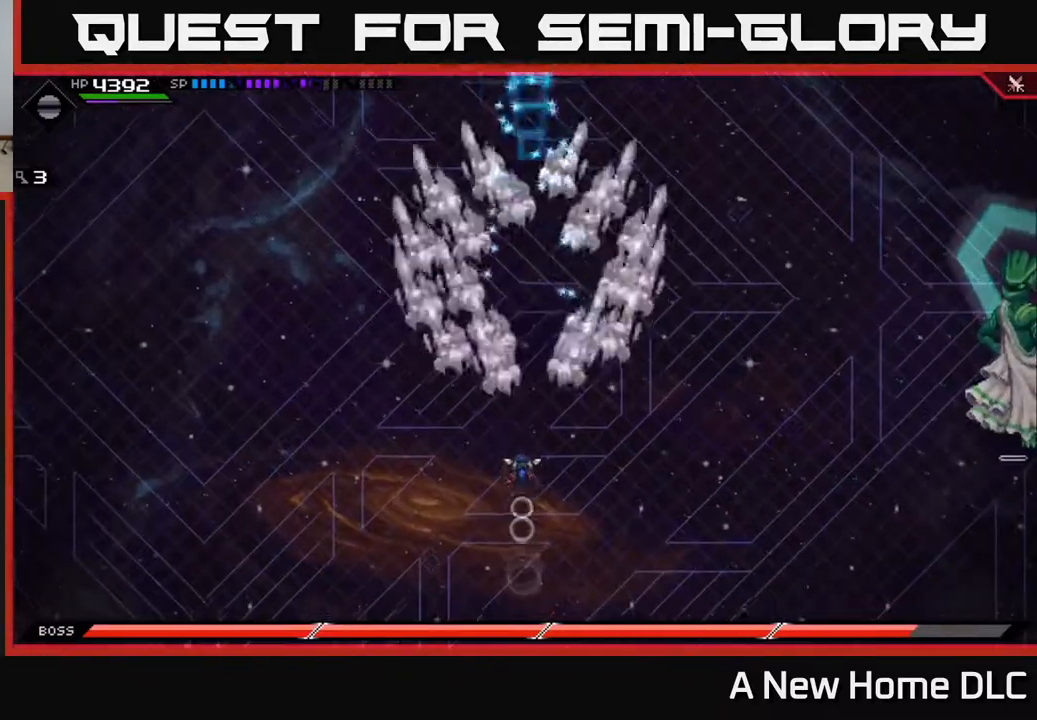
{"buttons": ["L1"], "left_stick": "up-right", "right_stick": "center", "events": [[250, "L1", "down"], [350, "L1", "up"], [433, "L1", "down"], [500, "left_stick", "up-right"]]}
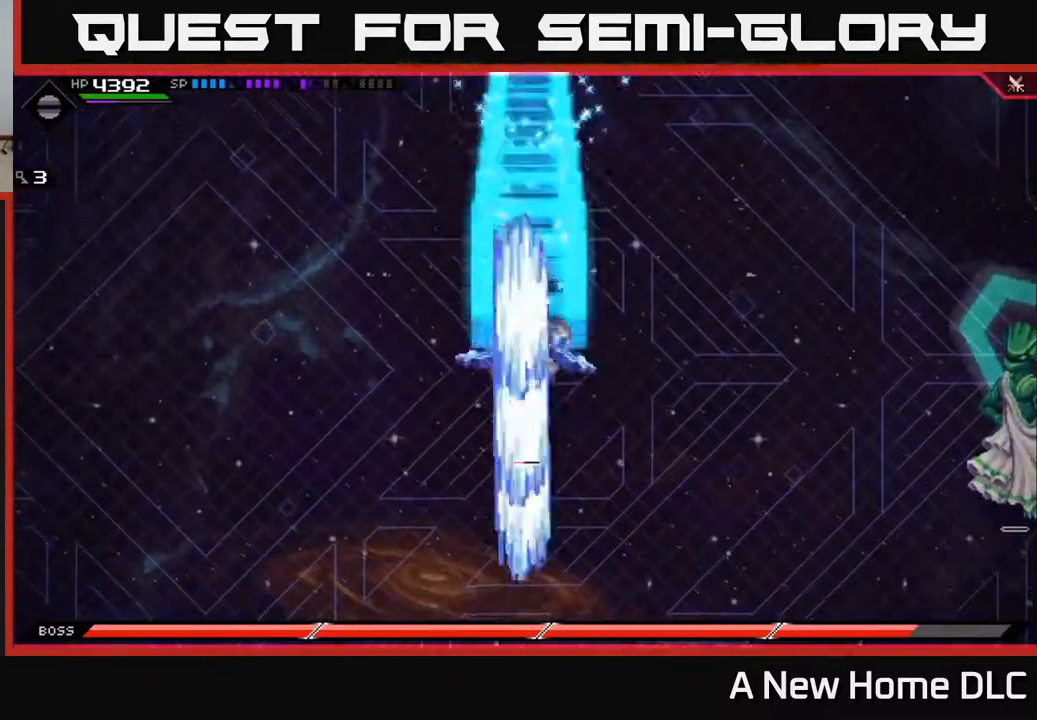
{"buttons": [], "left_stick": "up-right", "right_stick": "center", "events": [[117, "L1", "up"], [117, "left_stick", "right"], [283, "DPAD_DOWN", "down"], [283, "left_stick", "up-right"], [400, "DPAD_DOWN", "up"]]}
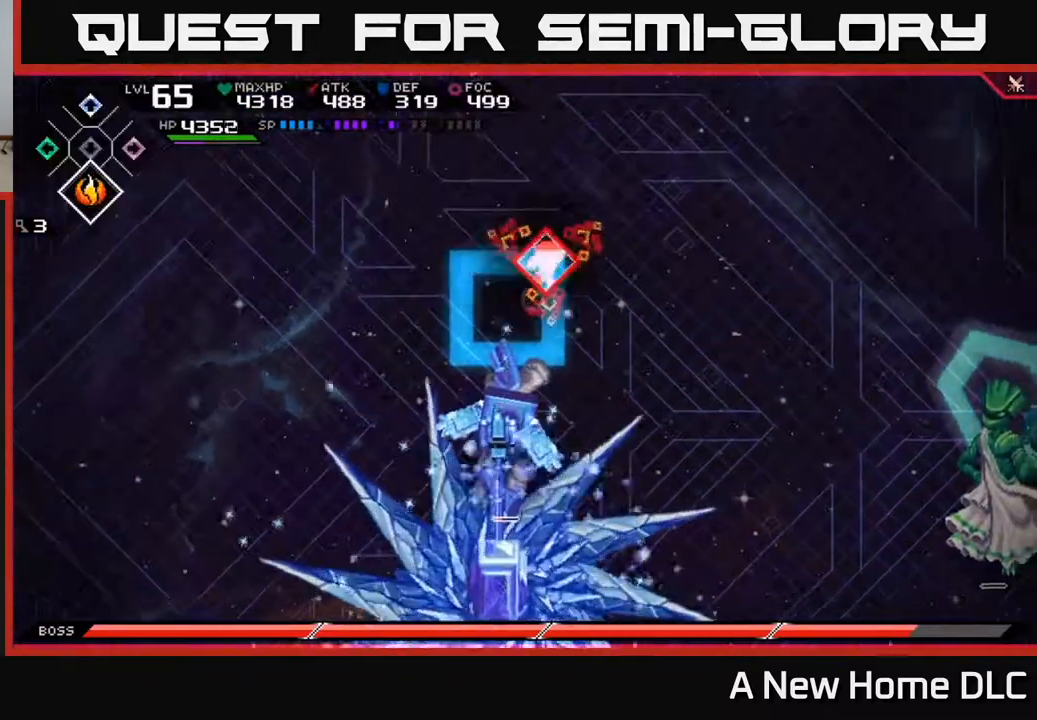
{"buttons": ["L1"], "left_stick": "down", "right_stick": "center", "events": [[33, "left_stick", "right"], [200, "left_stick", "down-right"], [267, "L1", "down"], [350, "L1", "up"], [367, "left_stick", "down"], [467, "L1", "down"]]}
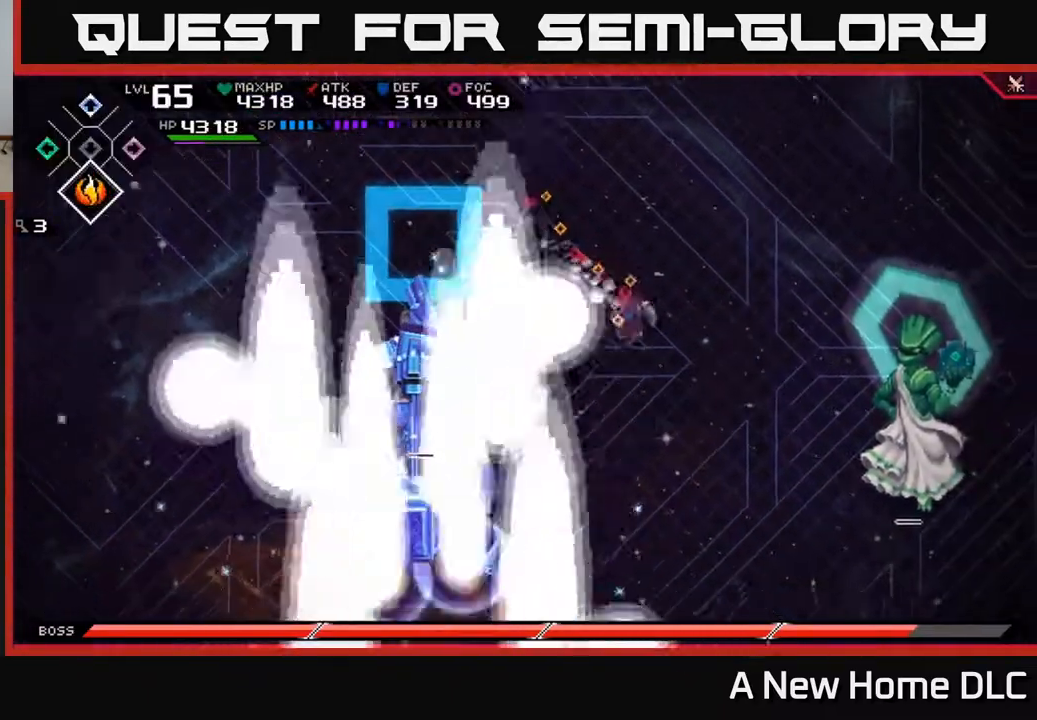
{"buttons": [], "left_stick": "center", "right_stick": "left", "events": [[50, "left_stick", "down-left"], [67, "L1", "up"], [217, "right_stick", "down-left"], [267, "R2", "down"], [317, "left_stick", "center"], [350, "right_stick", "left"], [417, "R2", "up"]]}